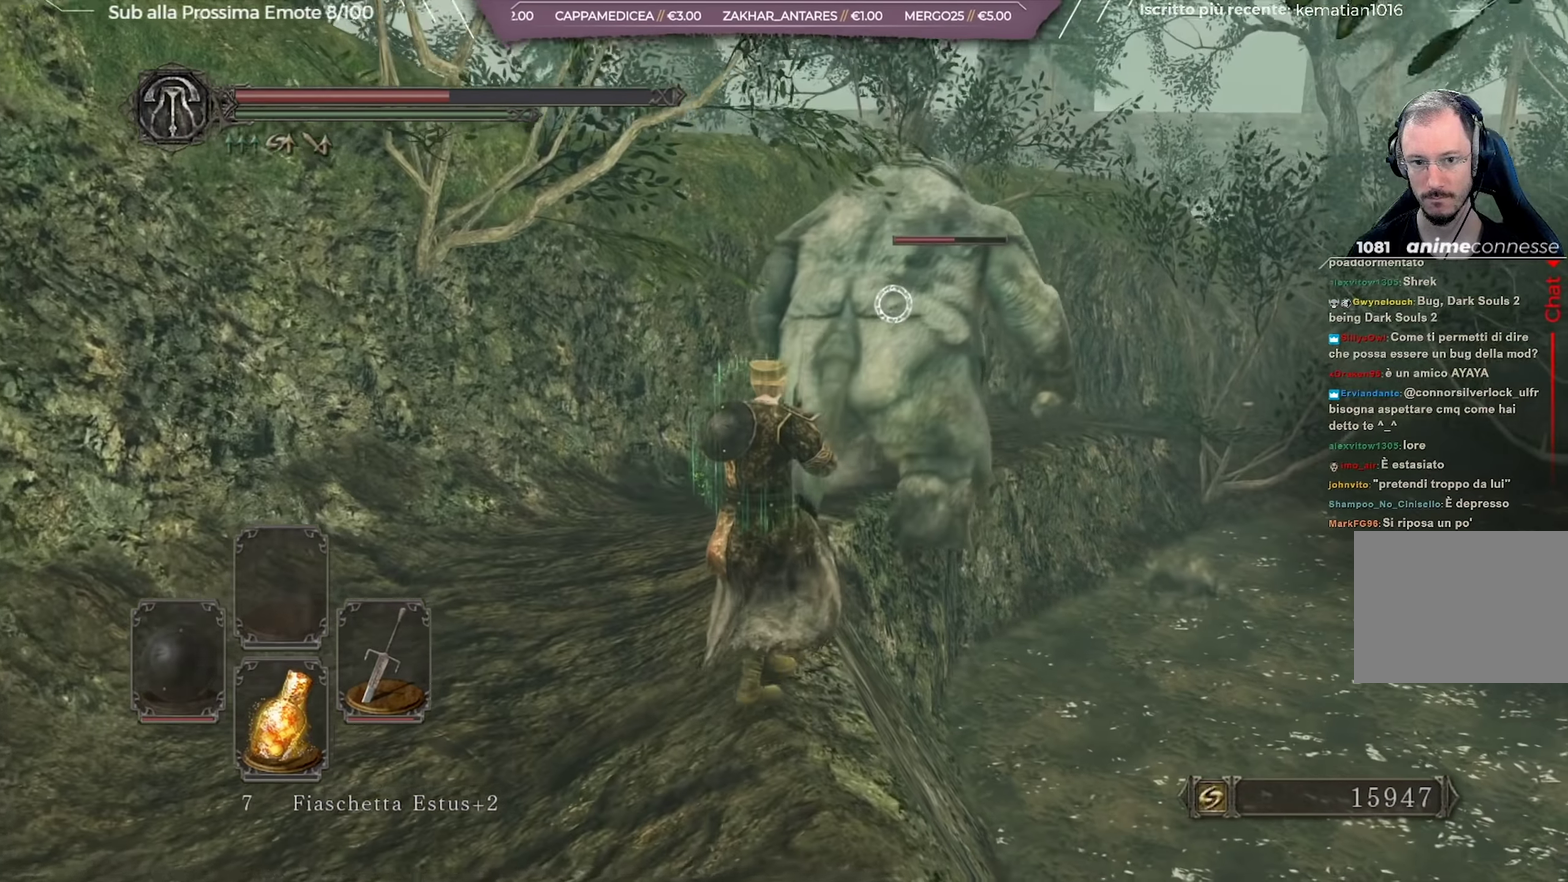
Gameplay with a controller (Xbox layout); each line is a JSON object with the inputs held at the frame after it (dt_ms = milliseconds from this image to that frame). "button_events" lists button changes between this image and that frame as [ms after this image, input, new state], when the widget could be followed in between (sticks are given only as held states). Not read: L1 R1.
{"dt_ms": 700, "buttons": [], "left_stick": "up", "right_stick": "center", "button_events": []}
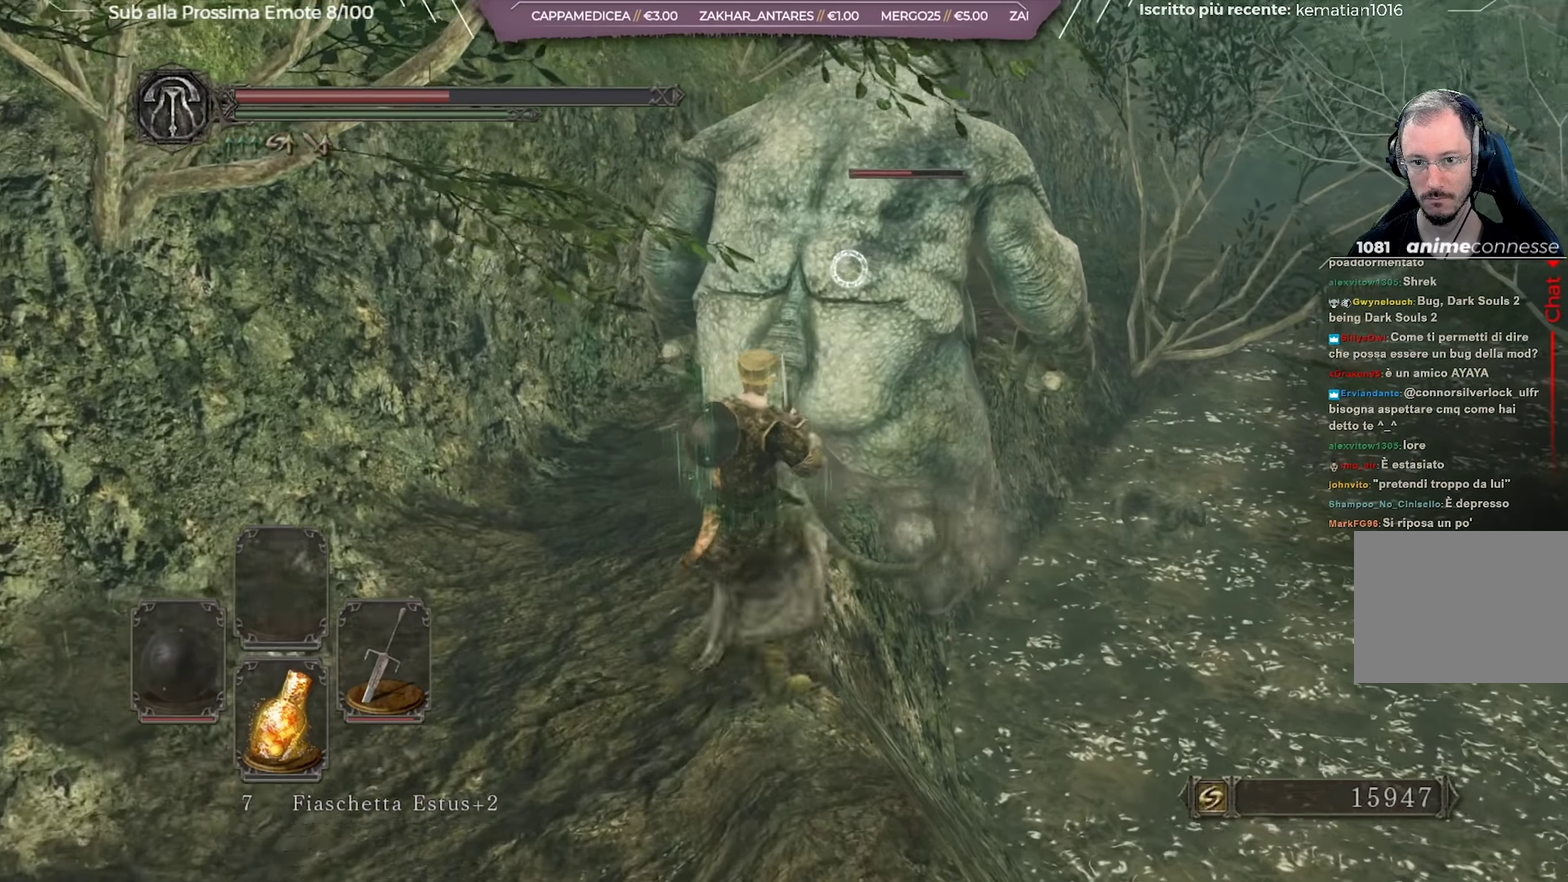
{"dt_ms": 601, "buttons": [], "left_stick": "up", "right_stick": "center", "button_events": []}
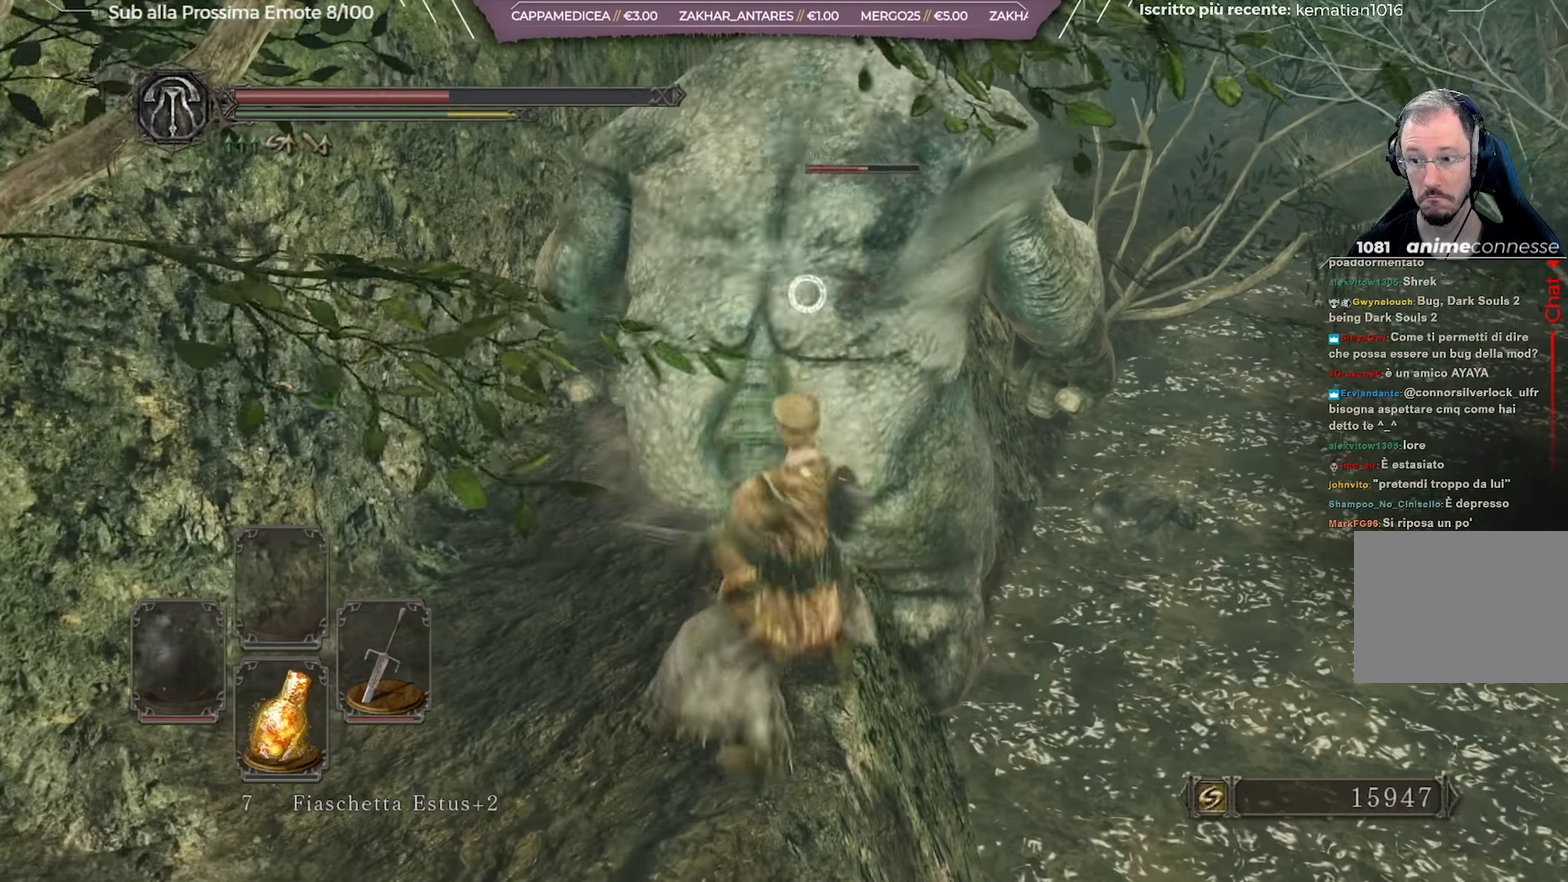
{"dt_ms": 267, "buttons": [], "left_stick": "up", "right_stick": "center", "button_events": []}
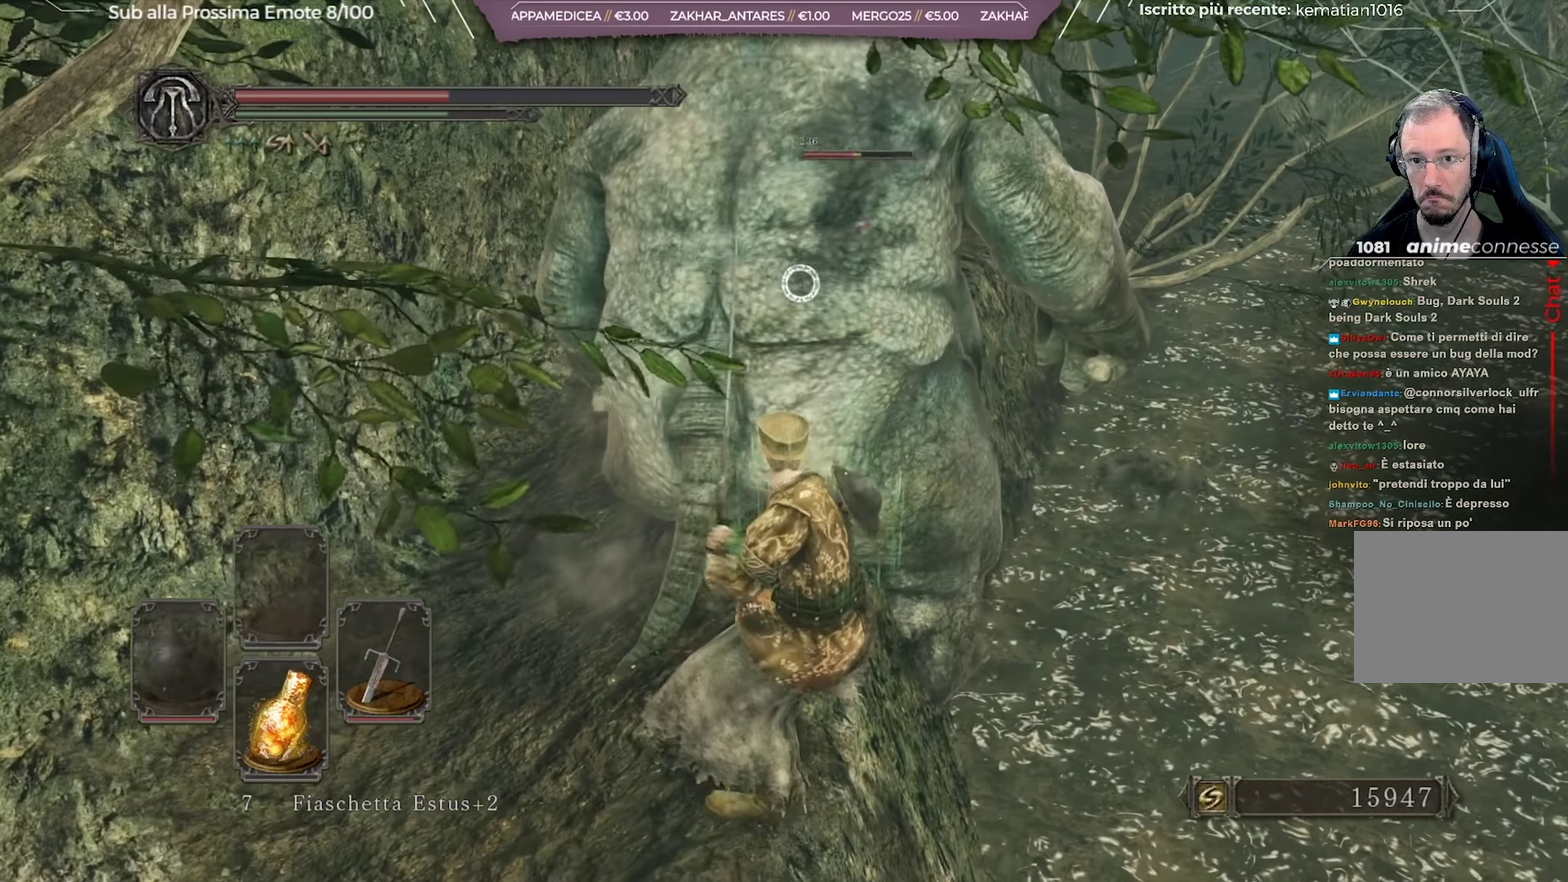
{"dt_ms": 434, "buttons": [], "left_stick": "up", "right_stick": "center", "button_events": []}
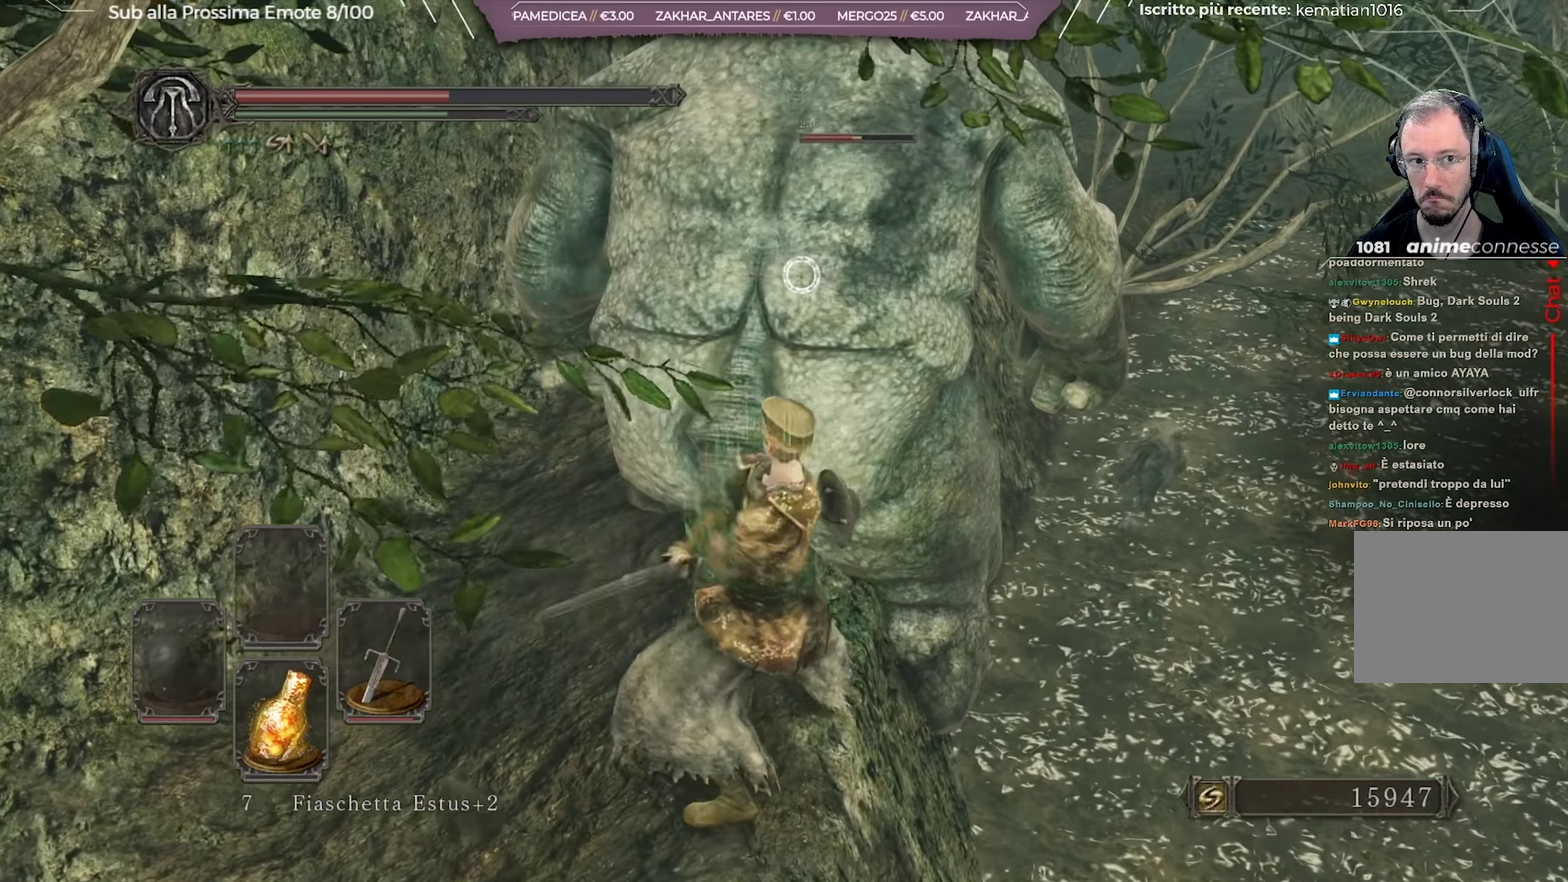
{"dt_ms": 700, "buttons": [], "left_stick": "up", "right_stick": "center", "button_events": []}
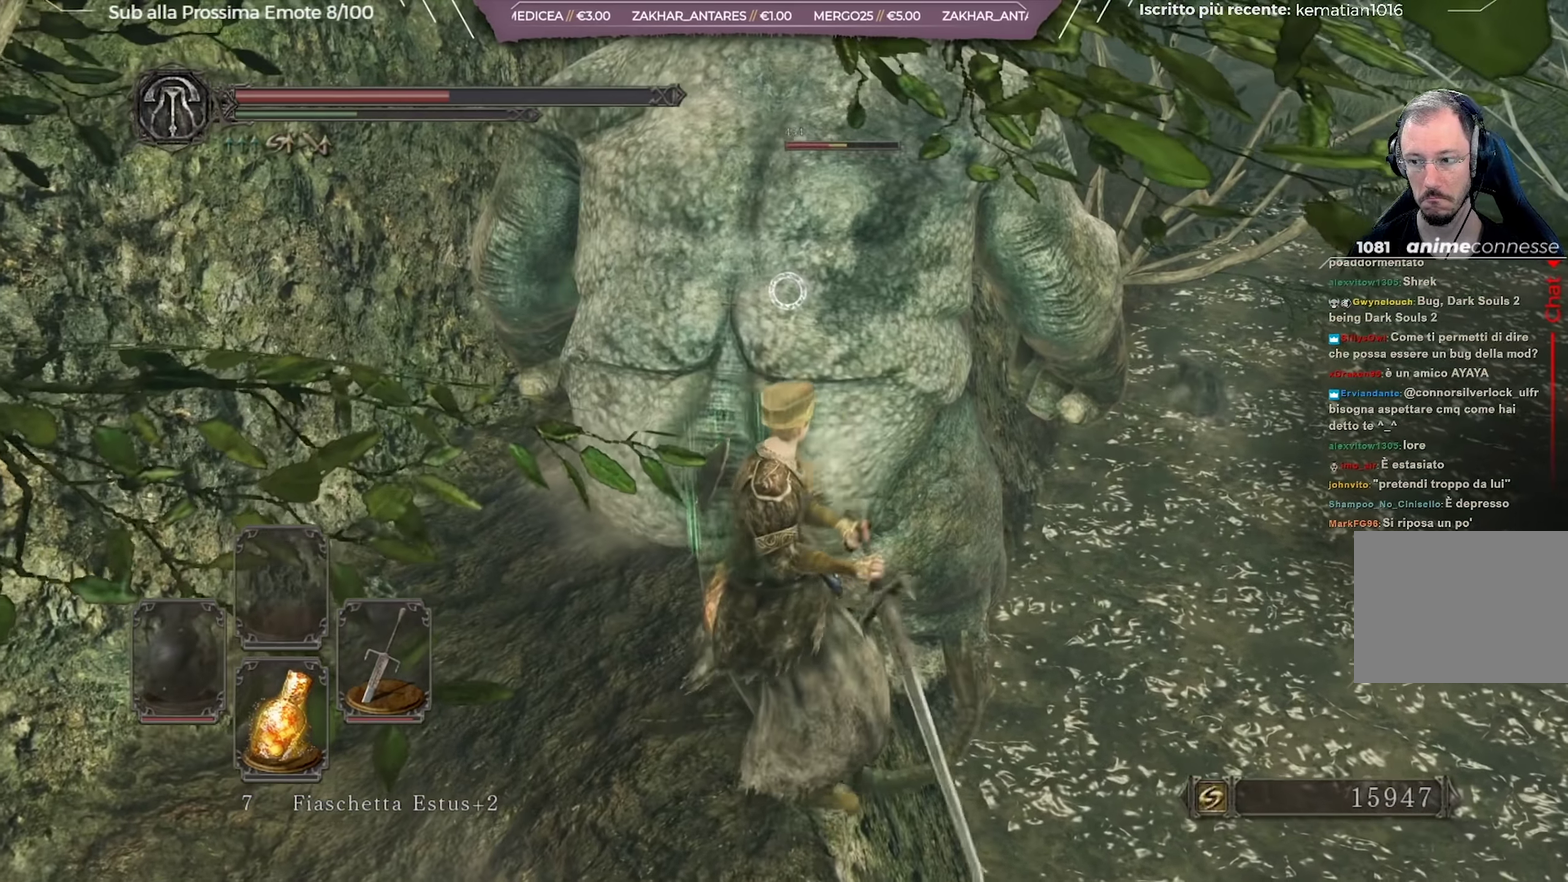
{"dt_ms": 351, "buttons": [], "left_stick": "up", "right_stick": "center", "button_events": []}
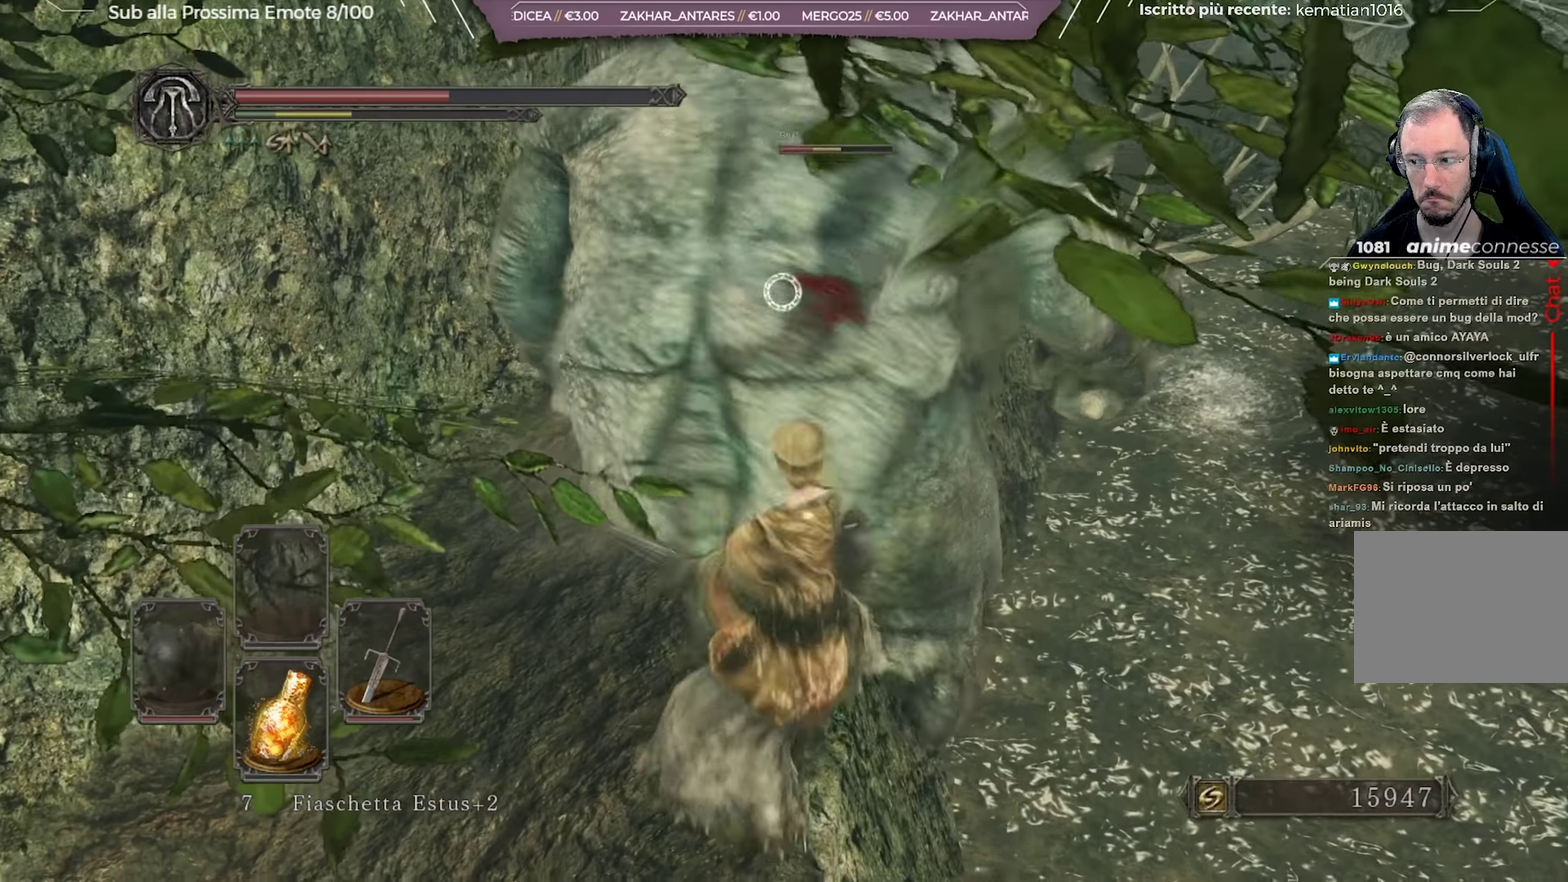
{"dt_ms": 350, "buttons": [], "left_stick": "up", "right_stick": "center", "button_events": []}
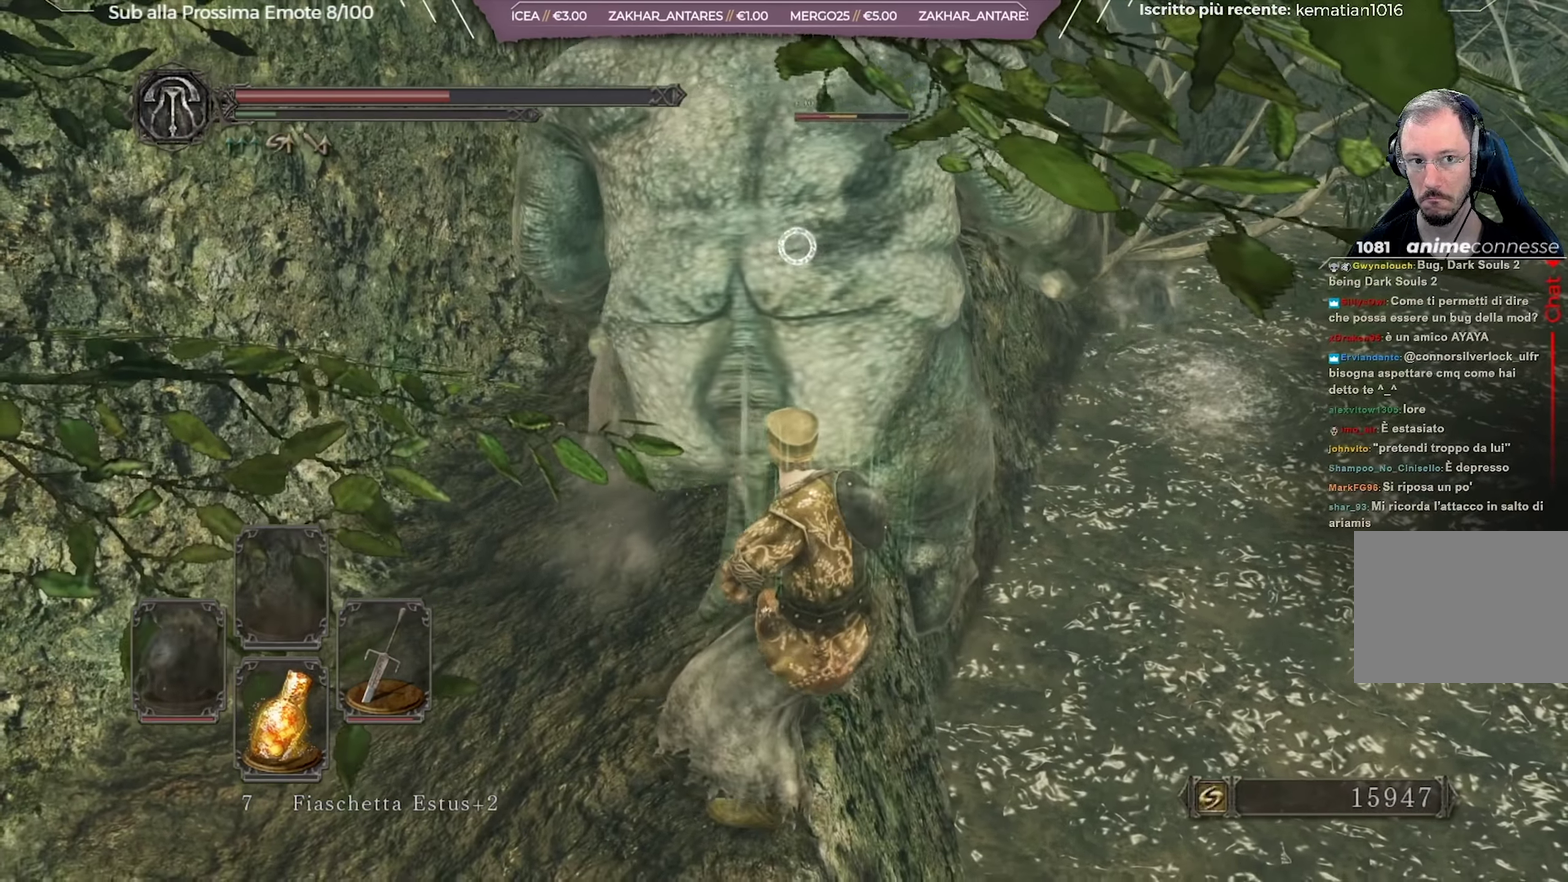
{"dt_ms": 700, "buttons": [], "left_stick": "up-left", "right_stick": "center", "button_events": []}
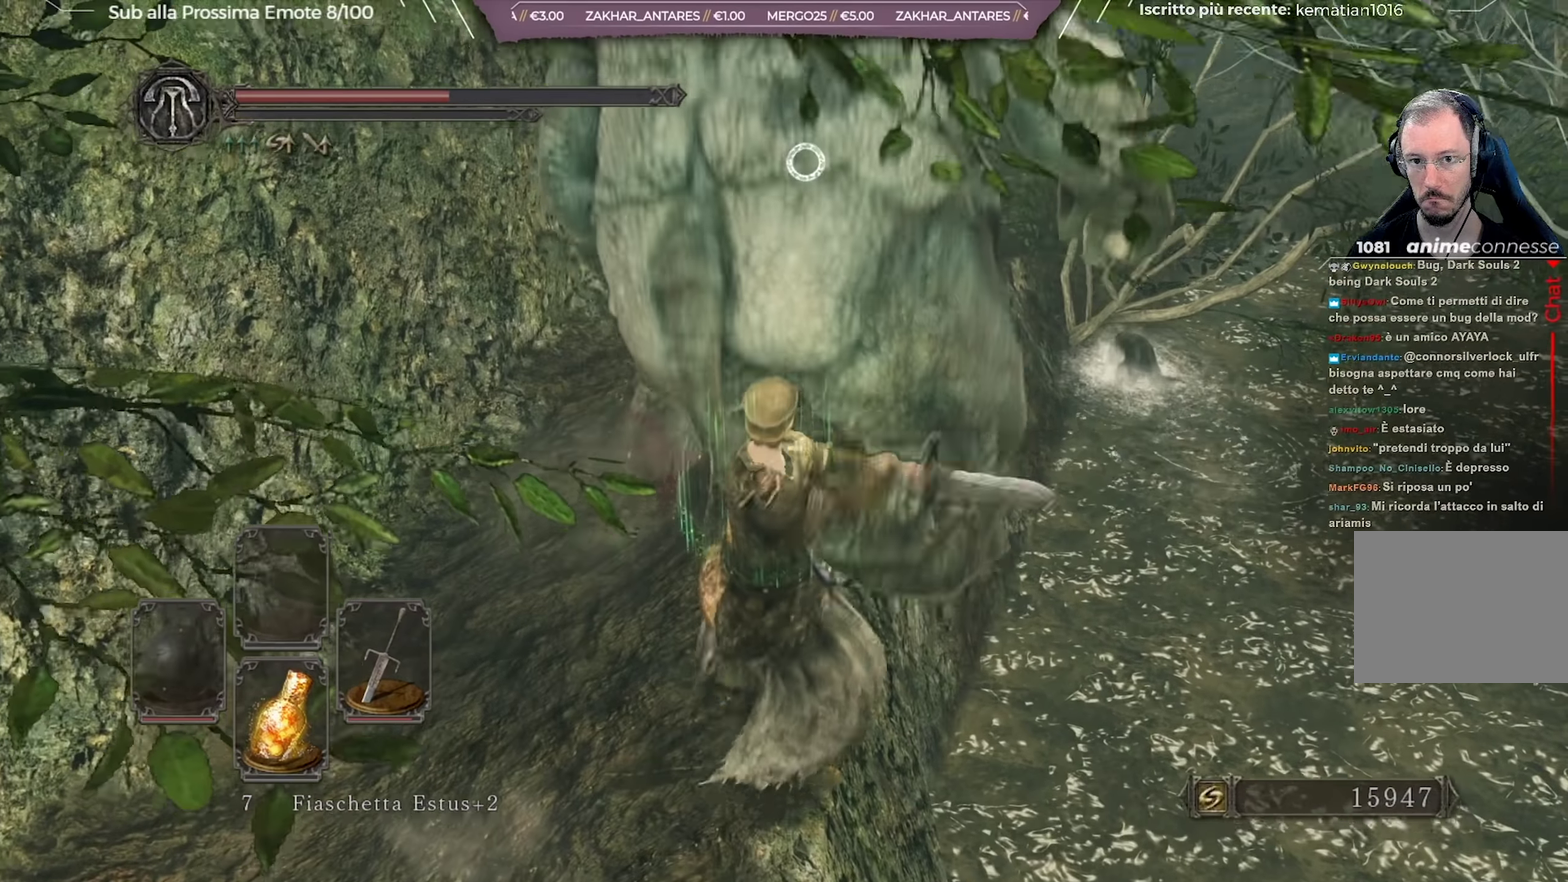
{"dt_ms": 451, "buttons": [], "left_stick": "down-left", "right_stick": "center", "button_events": []}
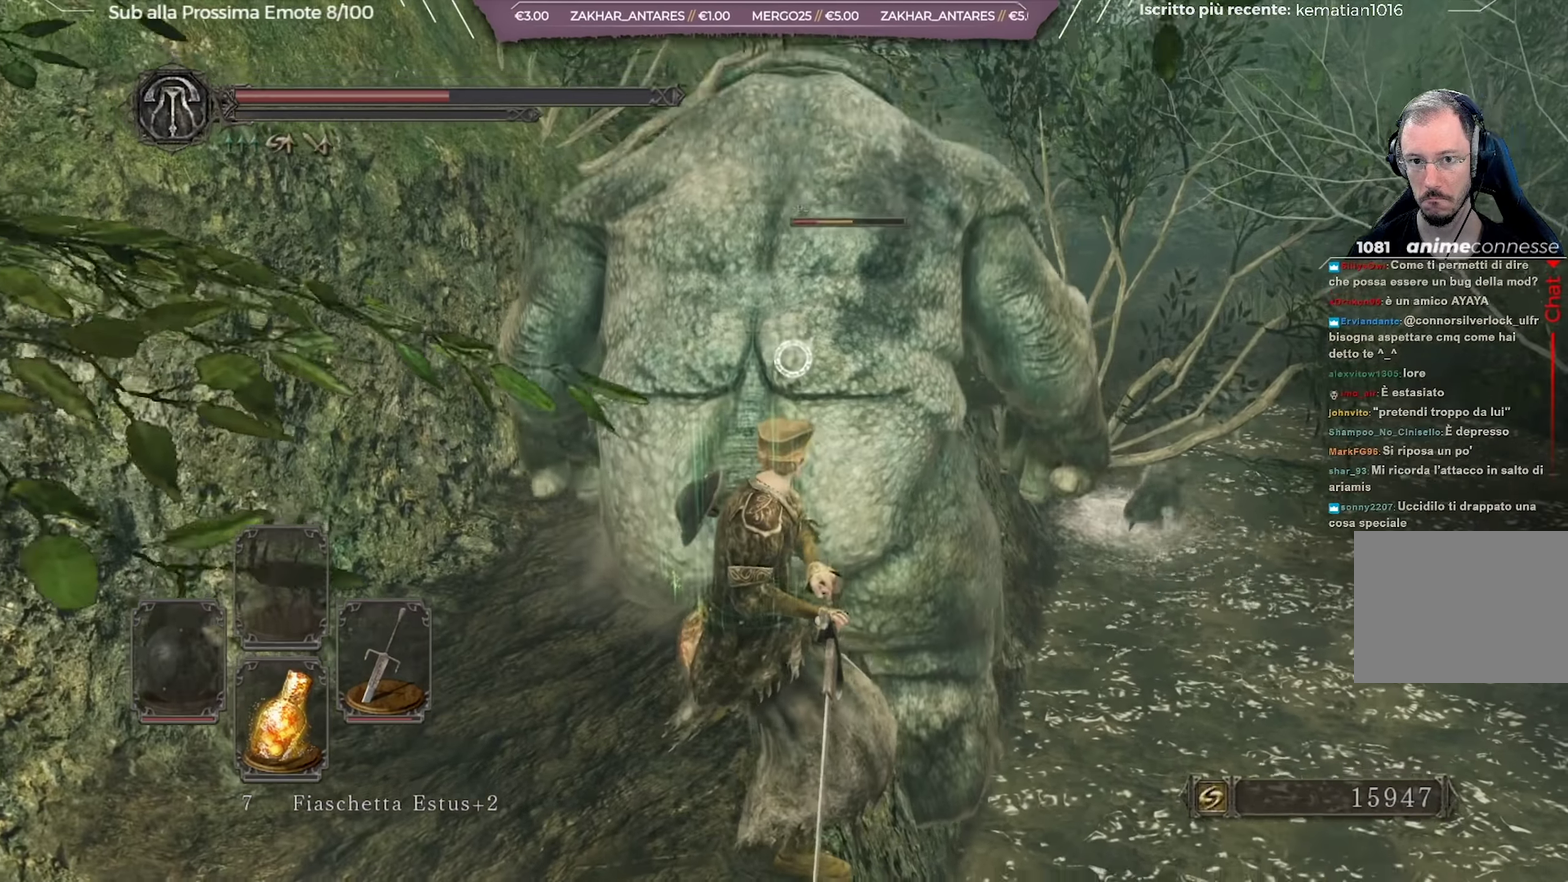
{"dt_ms": 250, "buttons": [], "left_stick": "down-left", "right_stick": "center", "button_events": []}
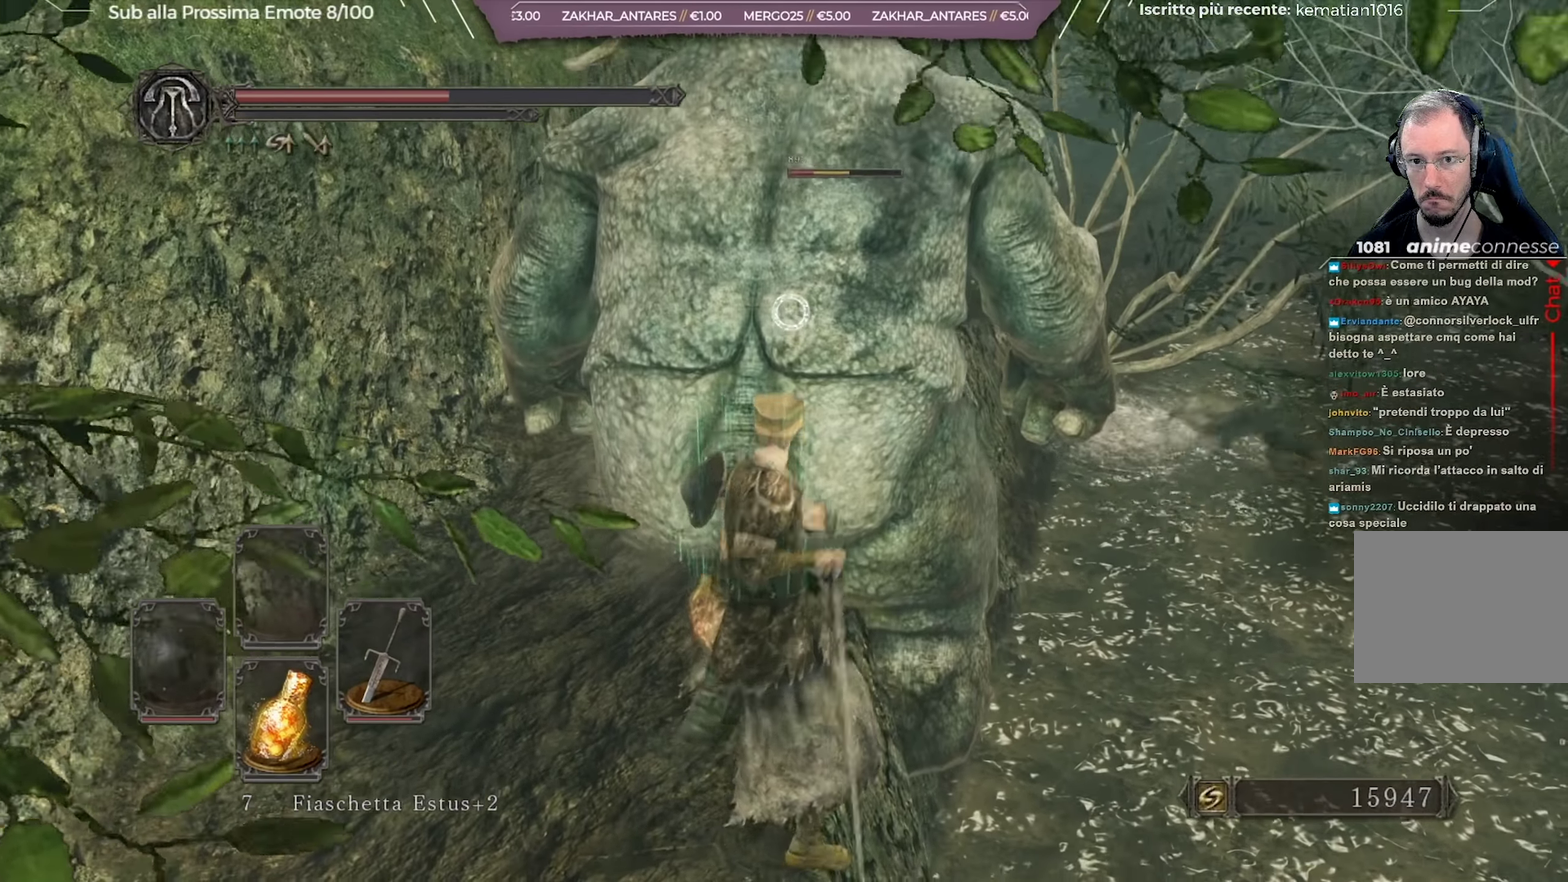
{"dt_ms": 700, "buttons": [], "left_stick": "down-left", "right_stick": "center", "button_events": []}
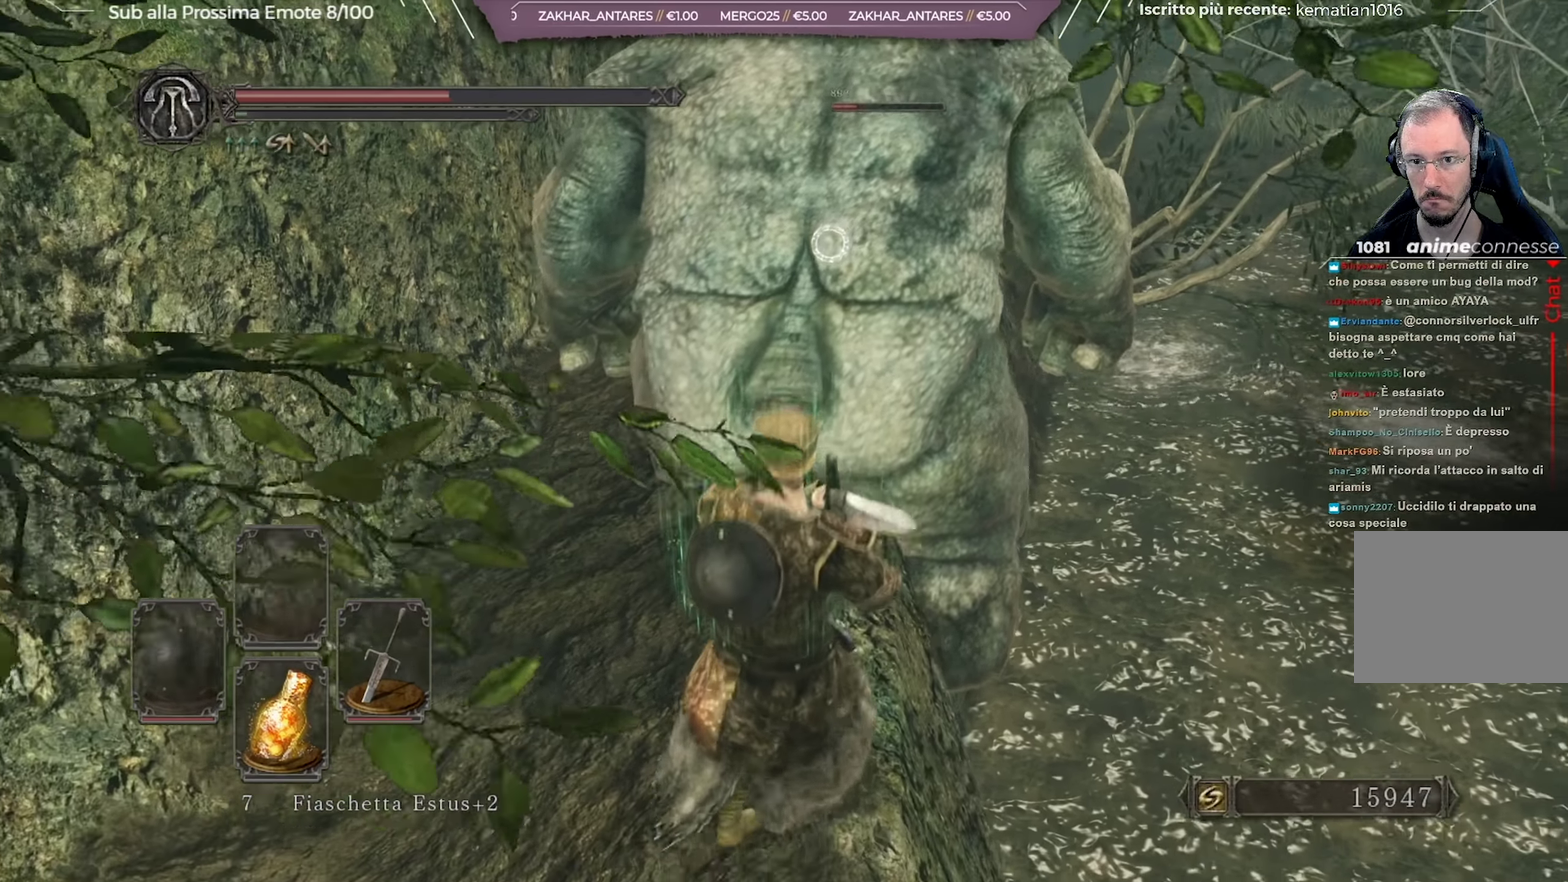
{"dt_ms": 701, "buttons": [], "left_stick": "center", "right_stick": "center", "button_events": [[601, "R2", "down"], [701, "R2", "up"]]}
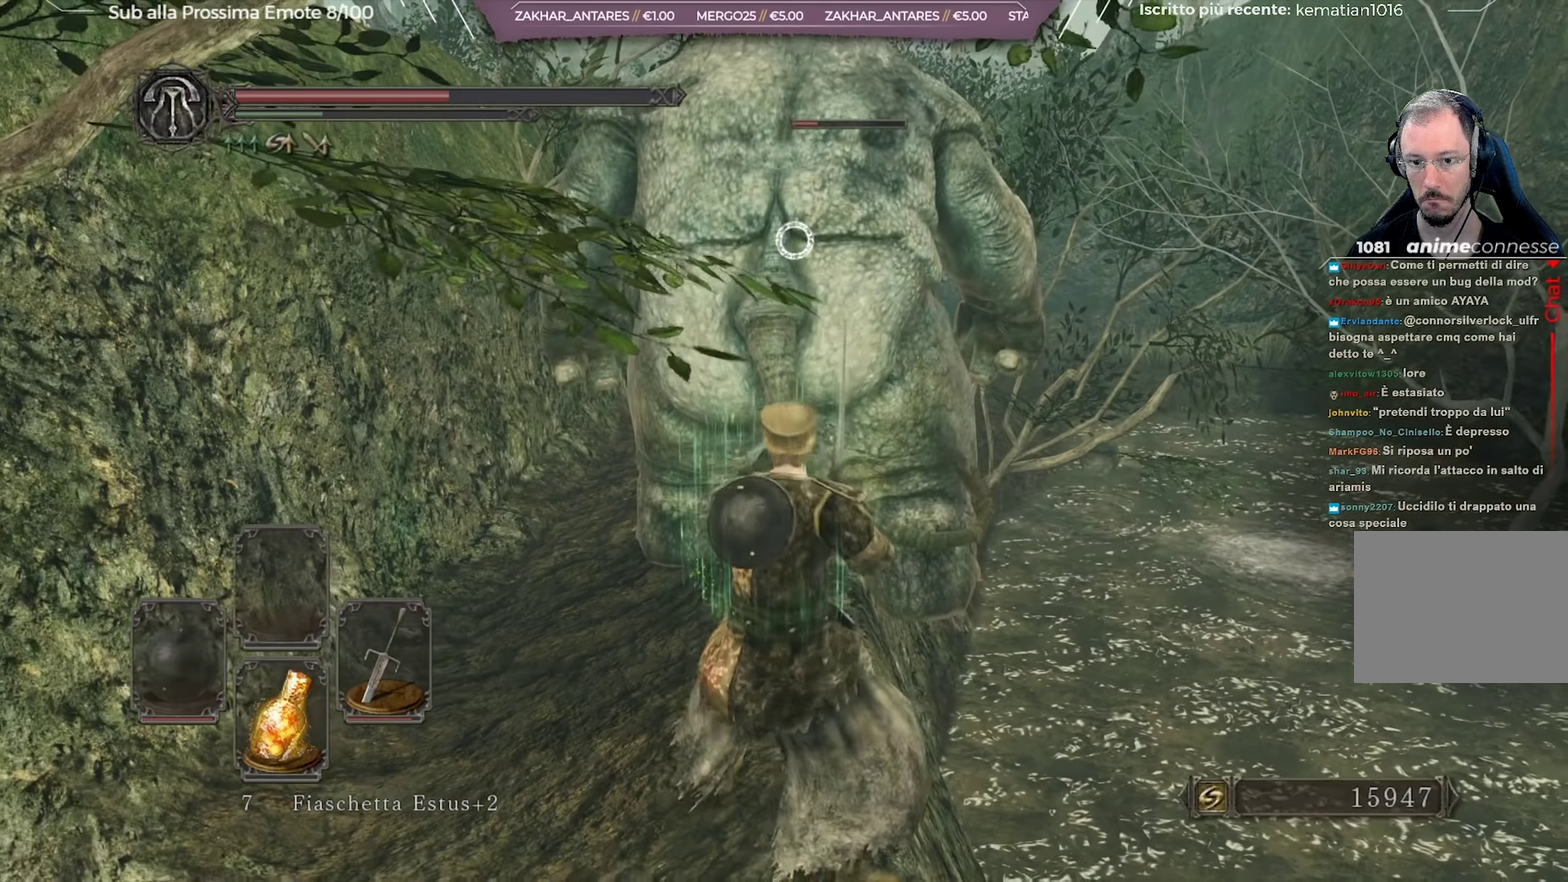
{"dt_ms": 351, "buttons": [], "left_stick": "center", "right_stick": "center", "button_events": []}
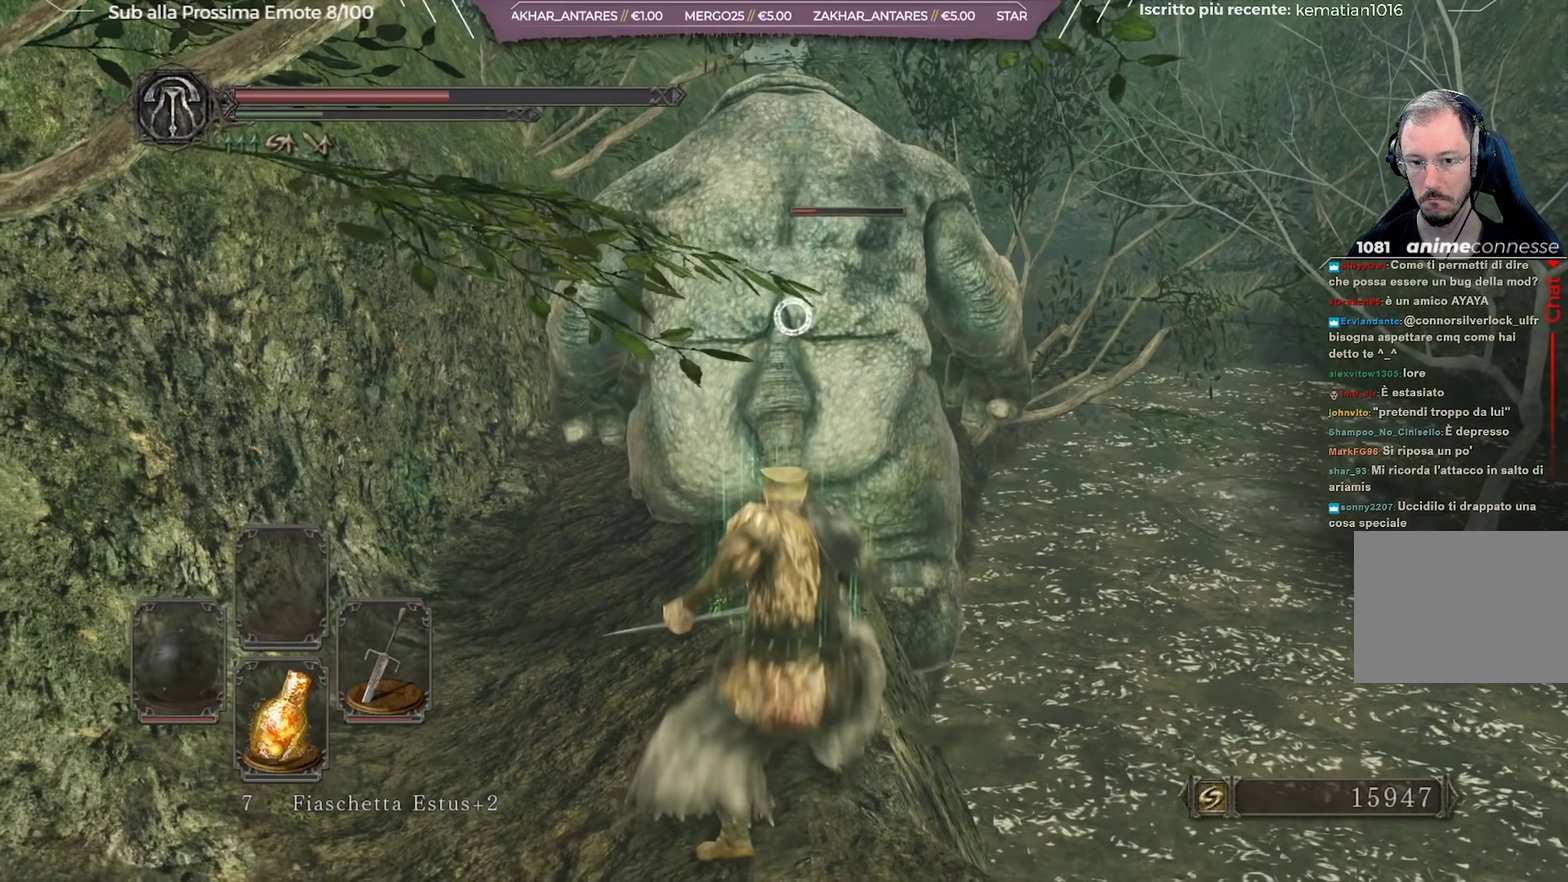
{"dt_ms": 350, "buttons": [], "left_stick": "center", "right_stick": "center", "button_events": []}
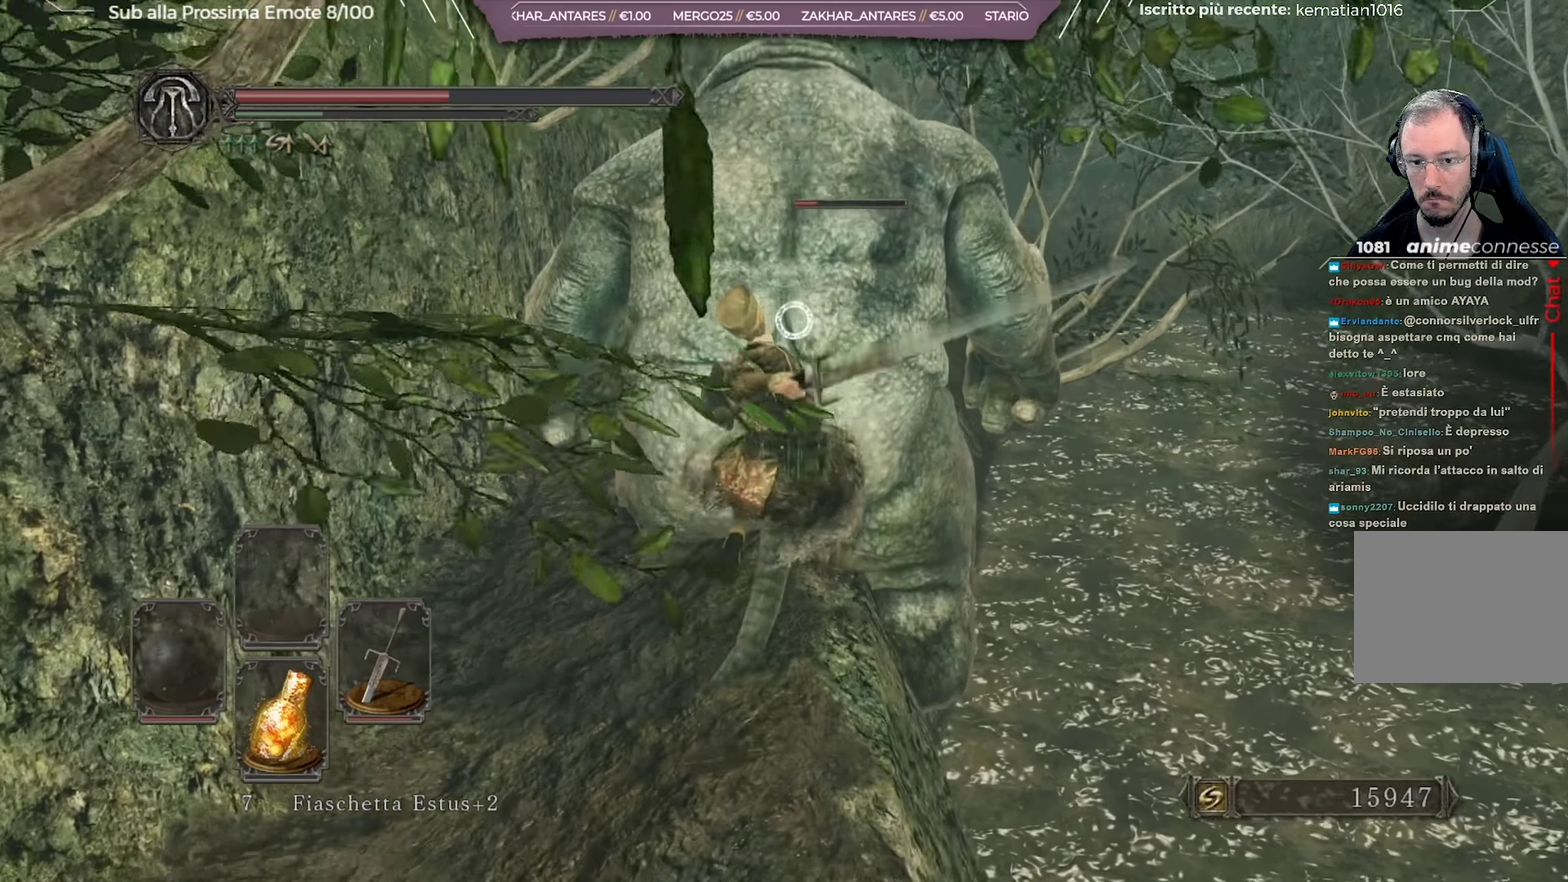
{"dt_ms": 701, "buttons": [], "left_stick": "up-left", "right_stick": "center", "button_events": []}
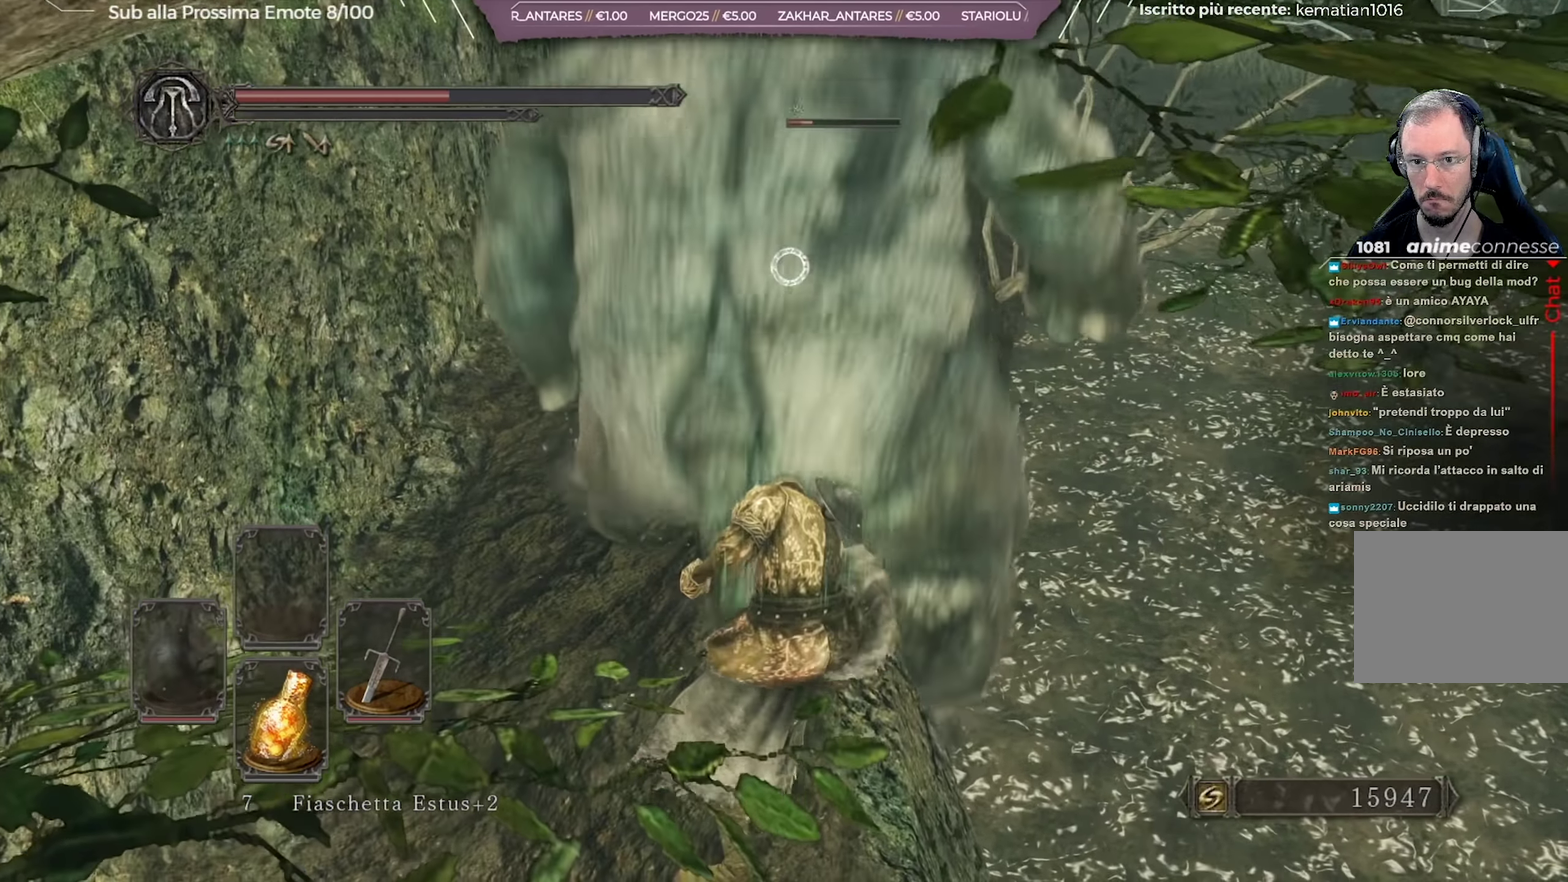
{"dt_ms": 450, "buttons": [], "left_stick": "down-left", "right_stick": "center", "button_events": []}
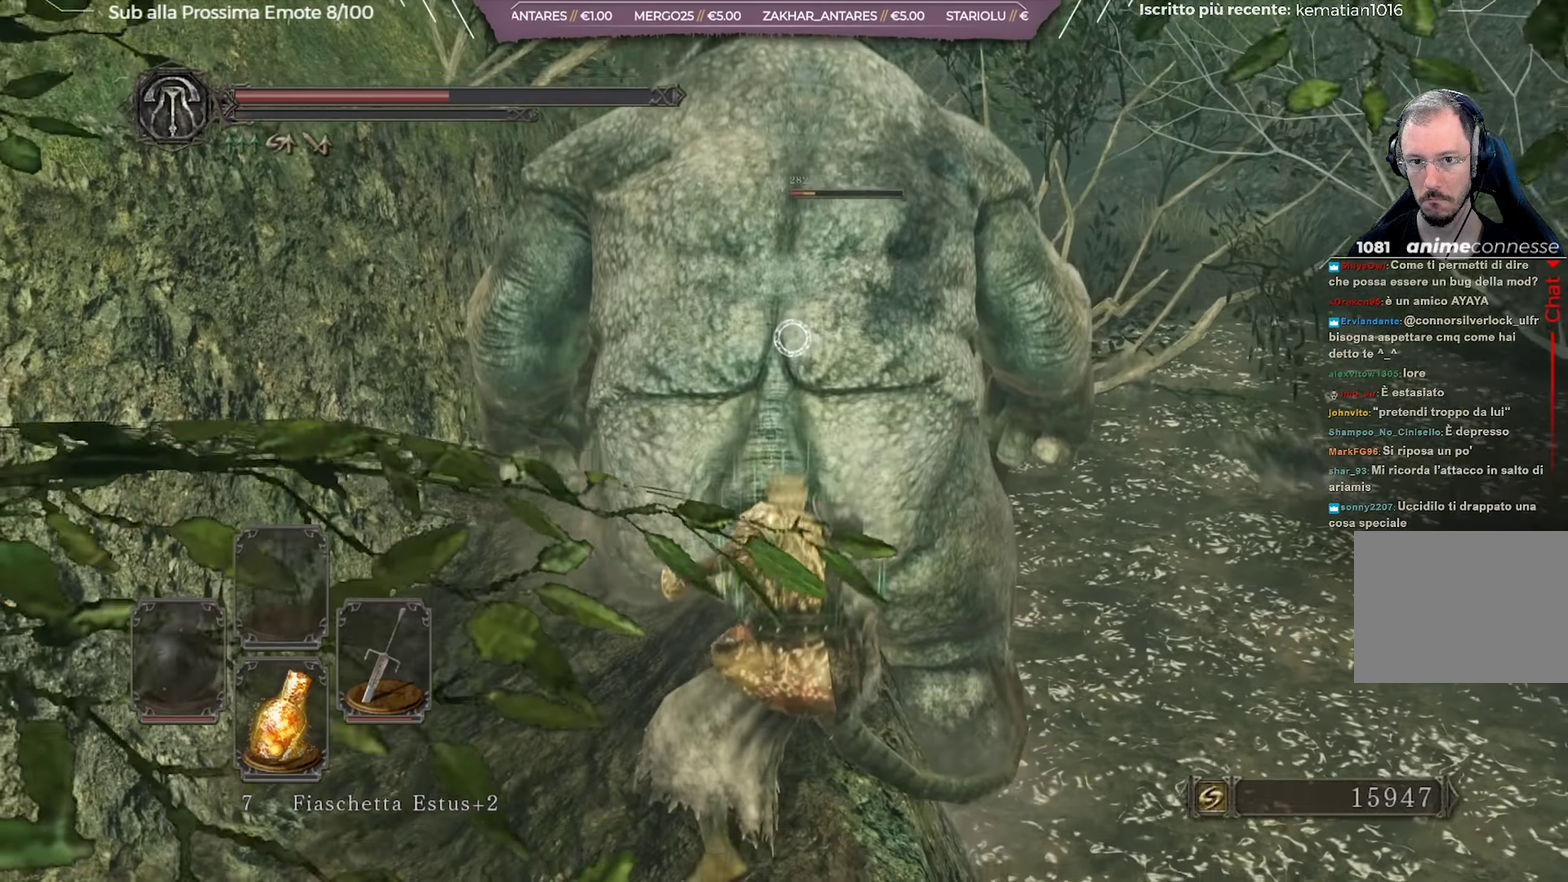
{"dt_ms": 250, "buttons": [], "left_stick": "down", "right_stick": "center", "button_events": []}
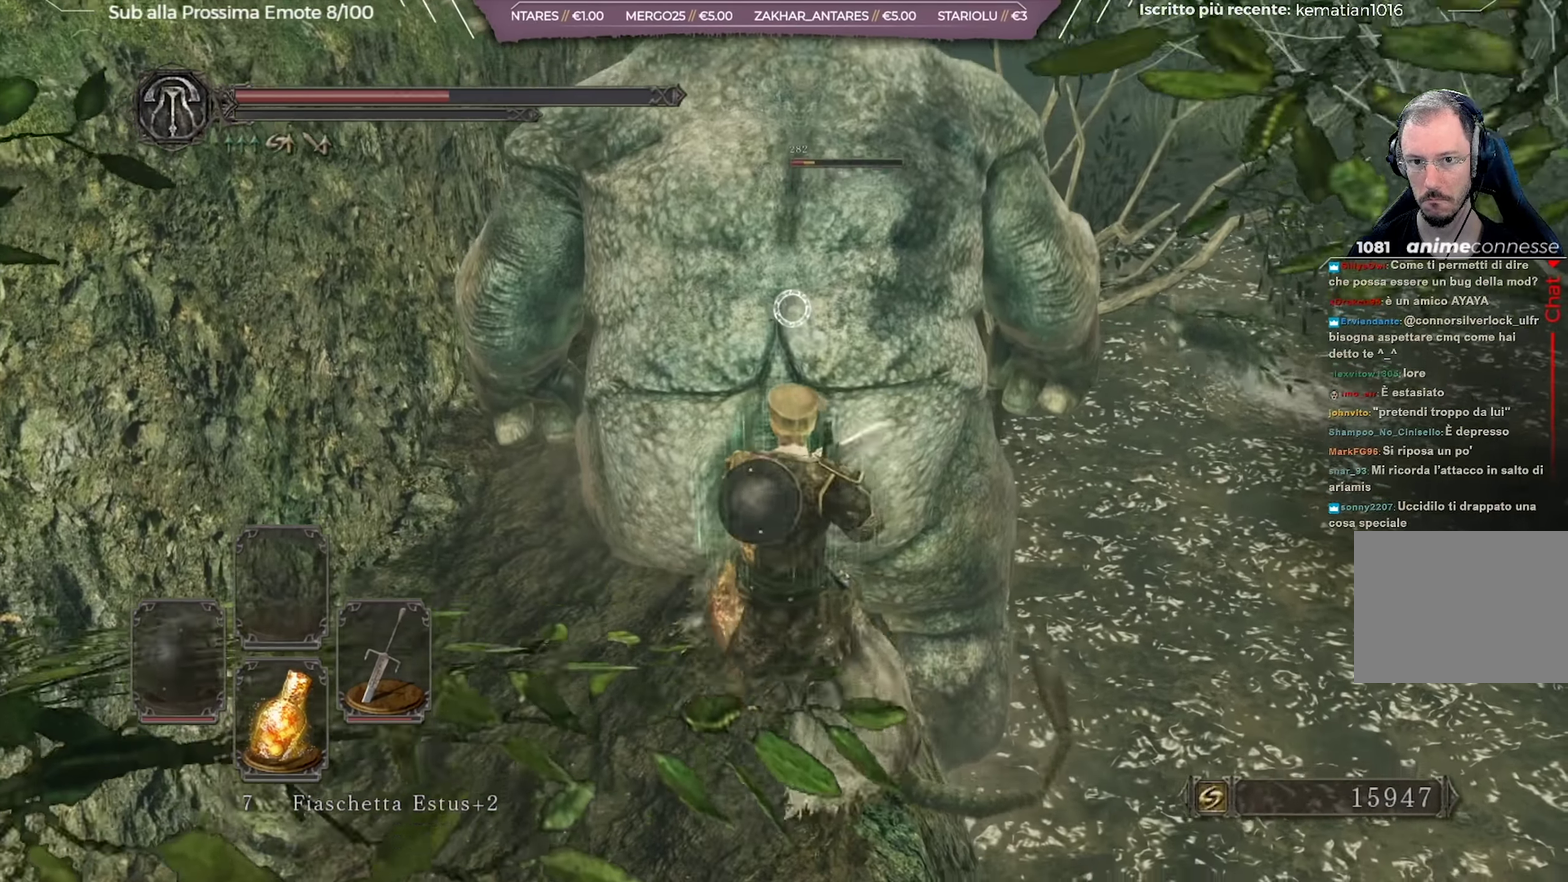
{"dt_ms": 701, "buttons": [], "left_stick": "center", "right_stick": "center", "button_events": []}
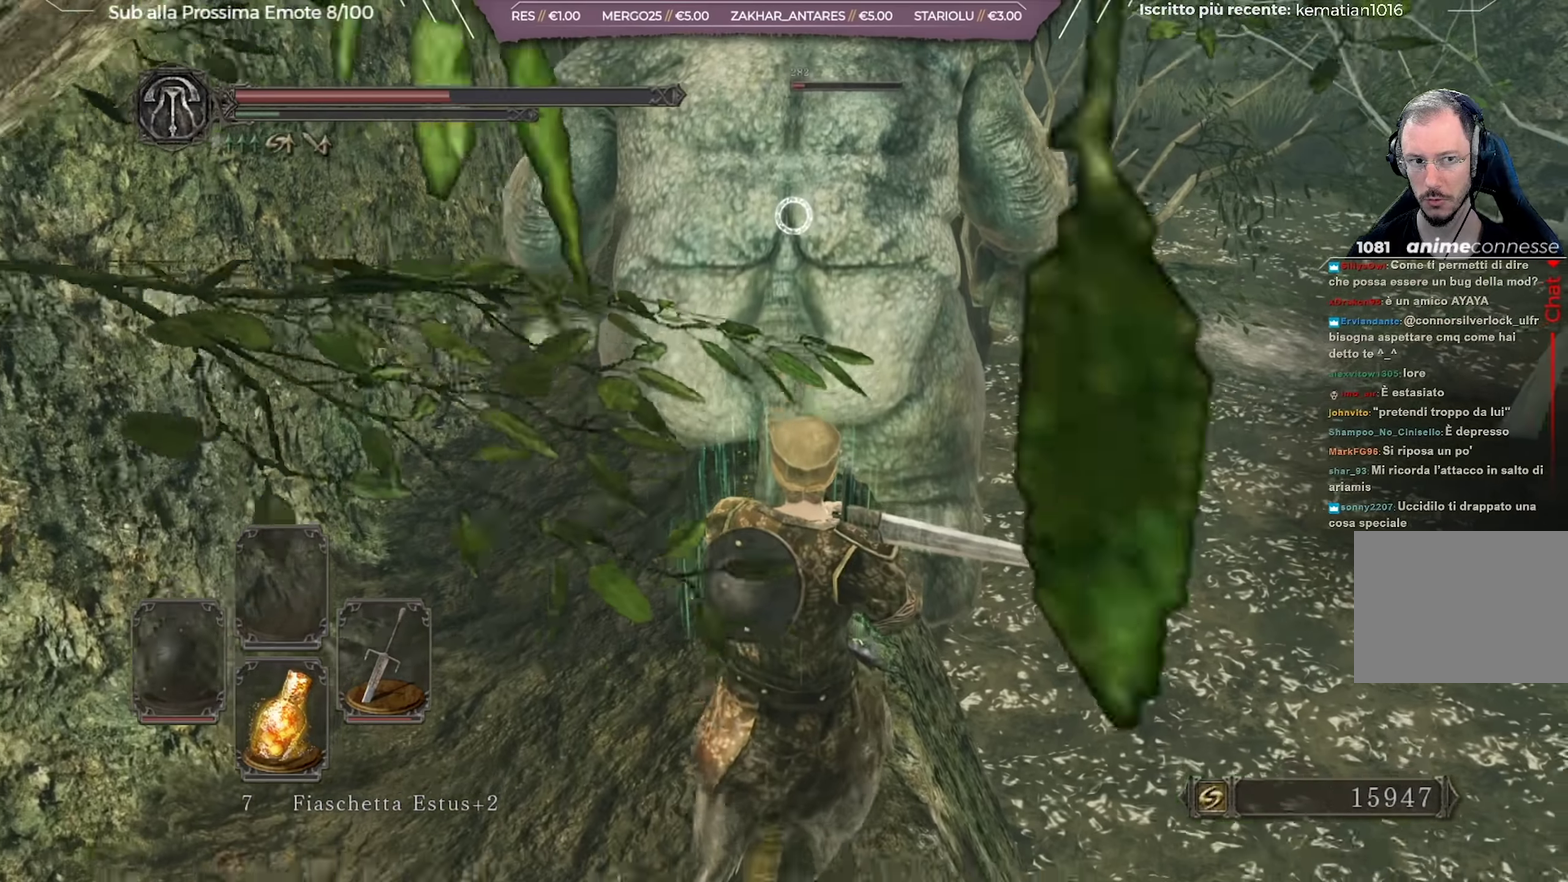
{"dt_ms": 701, "buttons": [], "left_stick": "center", "right_stick": "center", "button_events": [[117, "R2", "down"], [217, "R2", "up"]]}
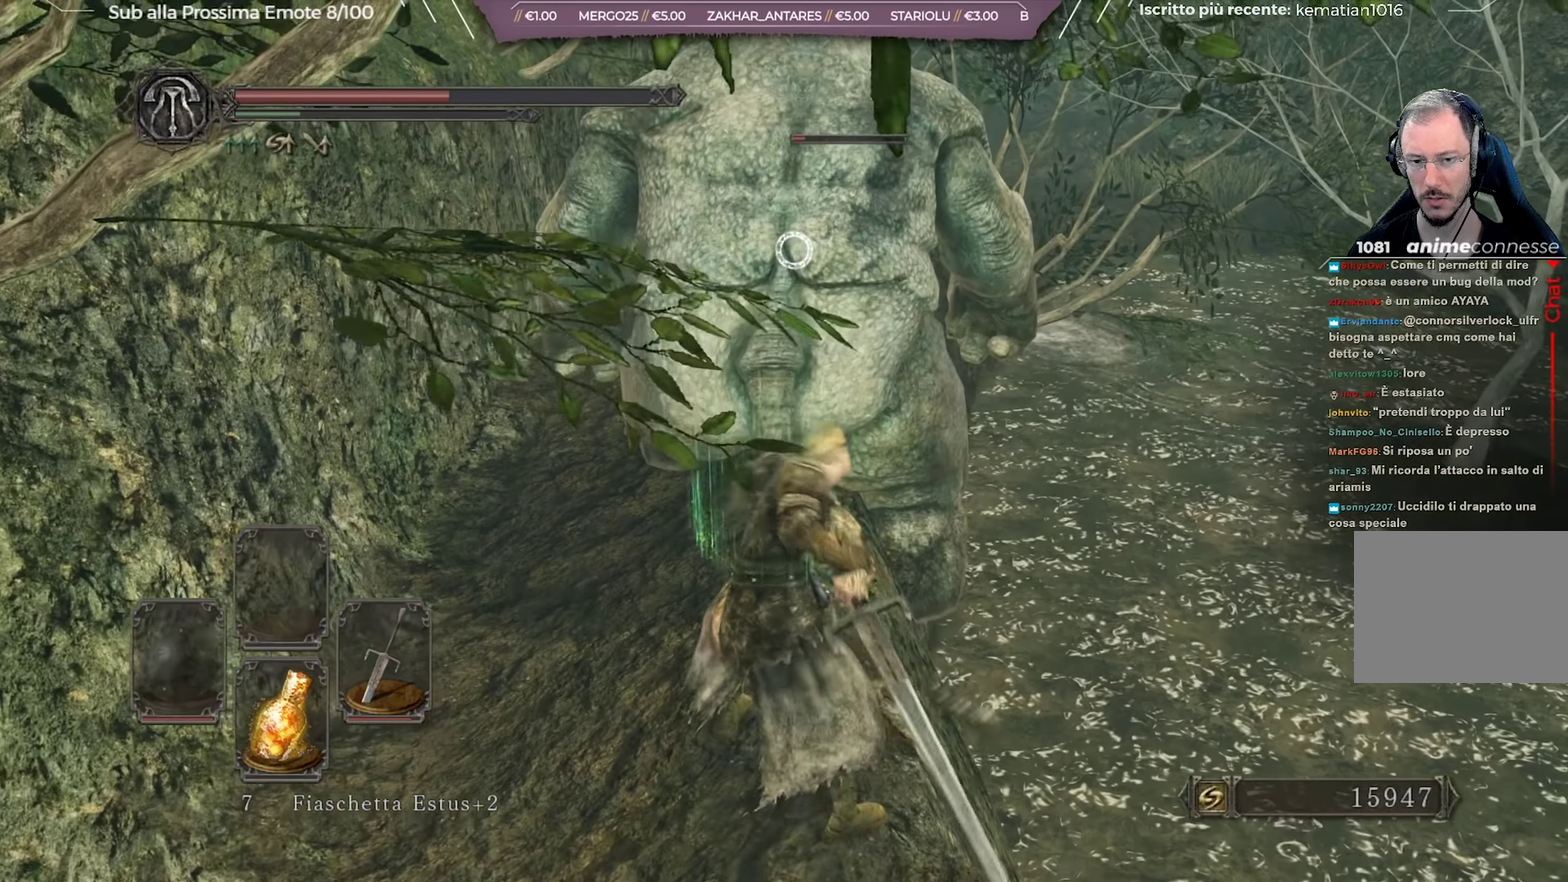
{"dt_ms": 350, "buttons": [], "left_stick": "center", "right_stick": "center", "button_events": []}
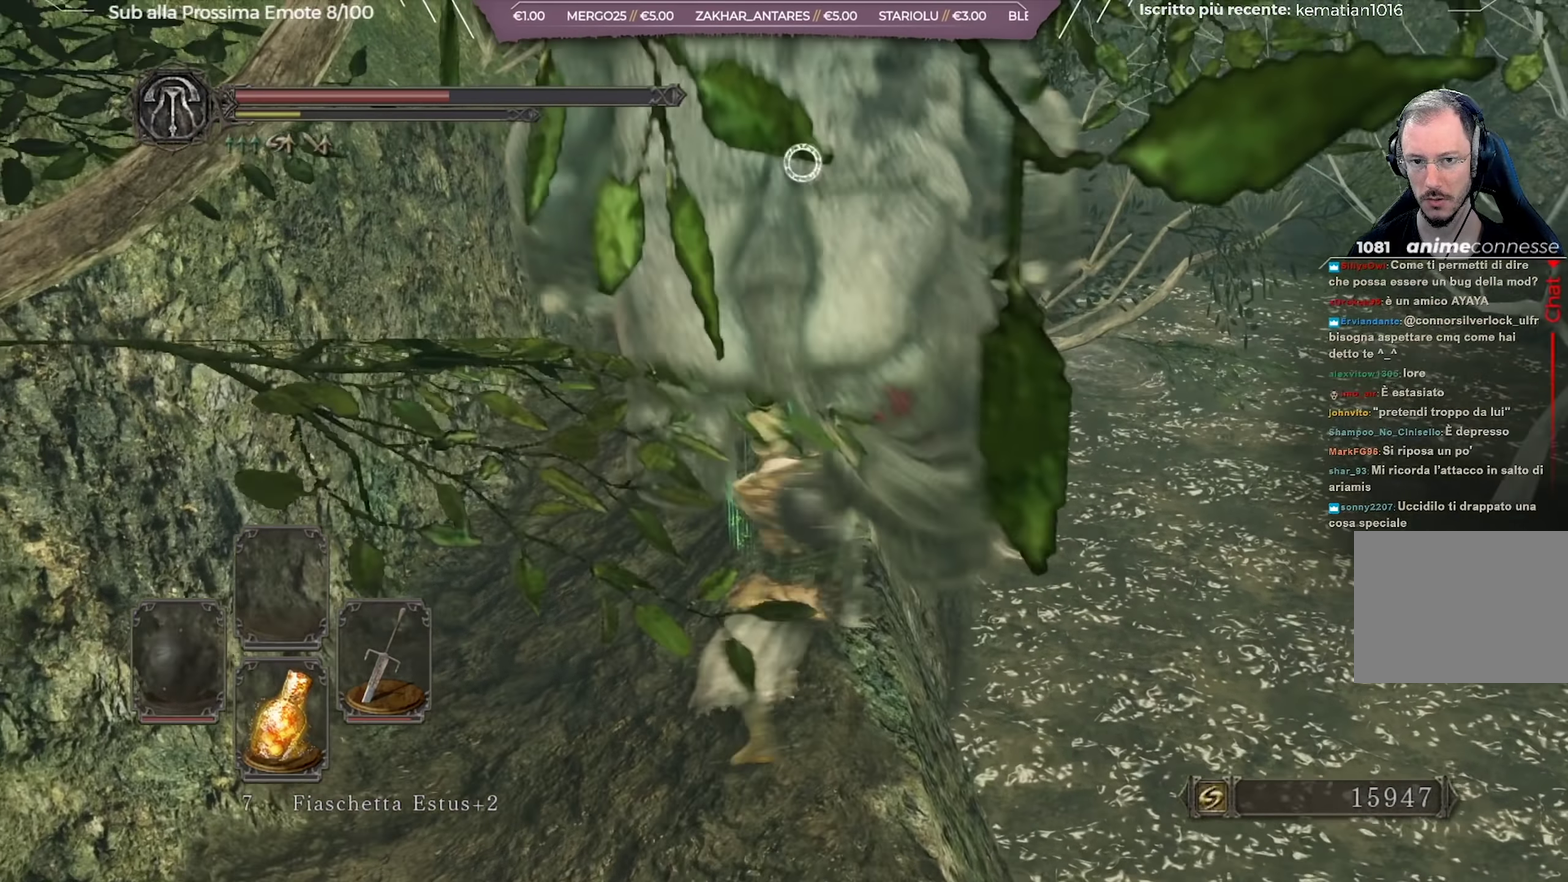
{"dt_ms": 351, "buttons": [], "left_stick": "center", "right_stick": "center", "button_events": []}
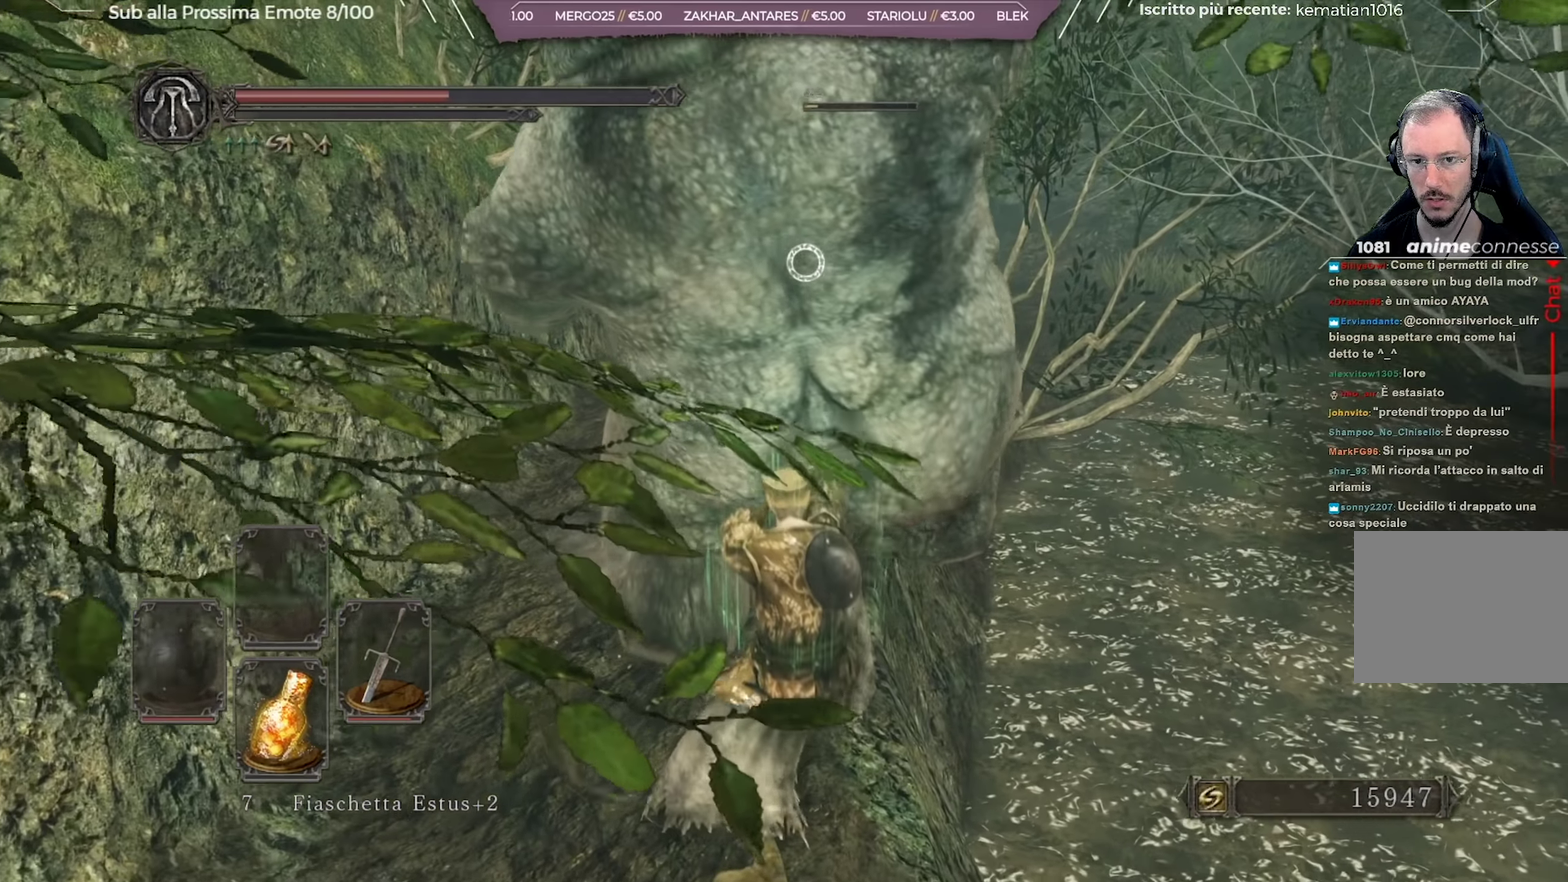
{"dt_ms": 800, "buttons": [], "left_stick": "down", "right_stick": "center", "button_events": []}
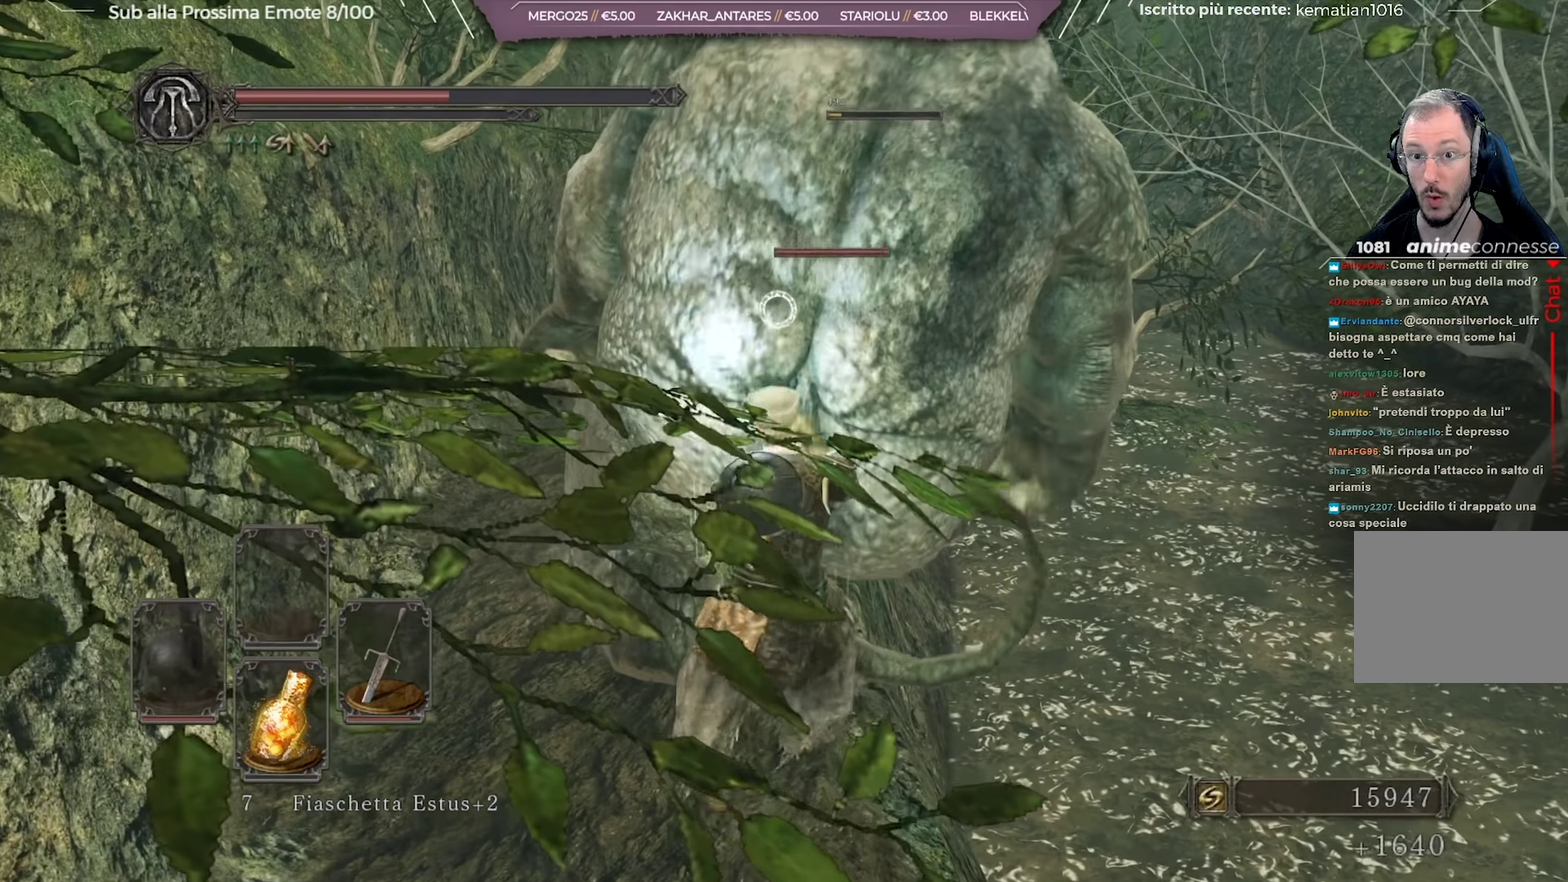
{"dt_ms": 351, "buttons": [], "left_stick": "down", "right_stick": "center", "button_events": []}
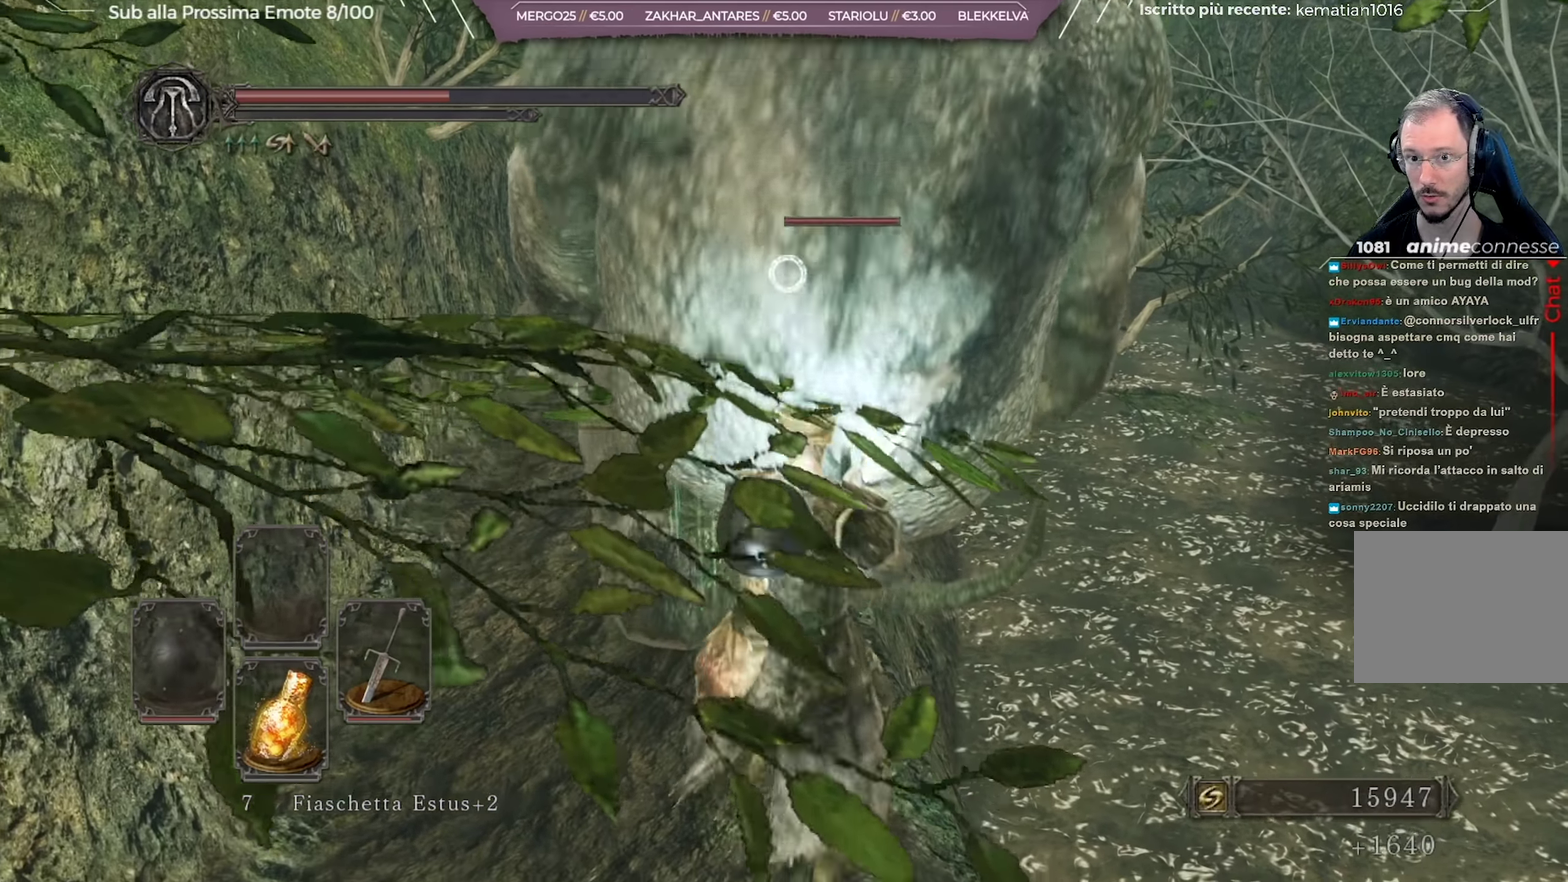
{"dt_ms": 350, "buttons": [], "left_stick": "down", "right_stick": "center", "button_events": []}
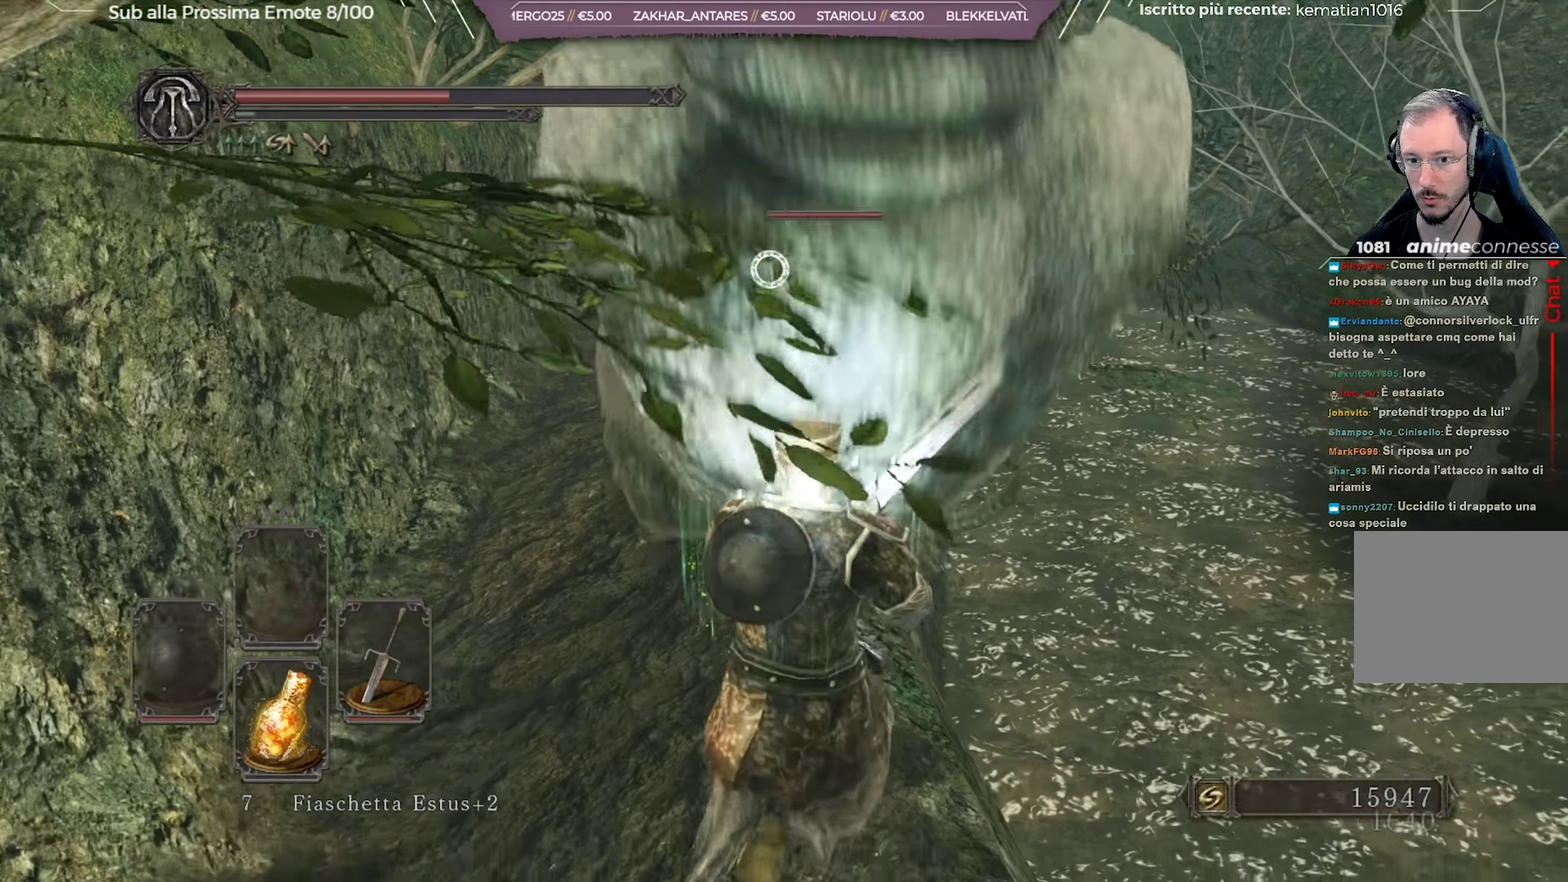
{"dt_ms": 701, "buttons": [], "left_stick": "center", "right_stick": "center", "button_events": []}